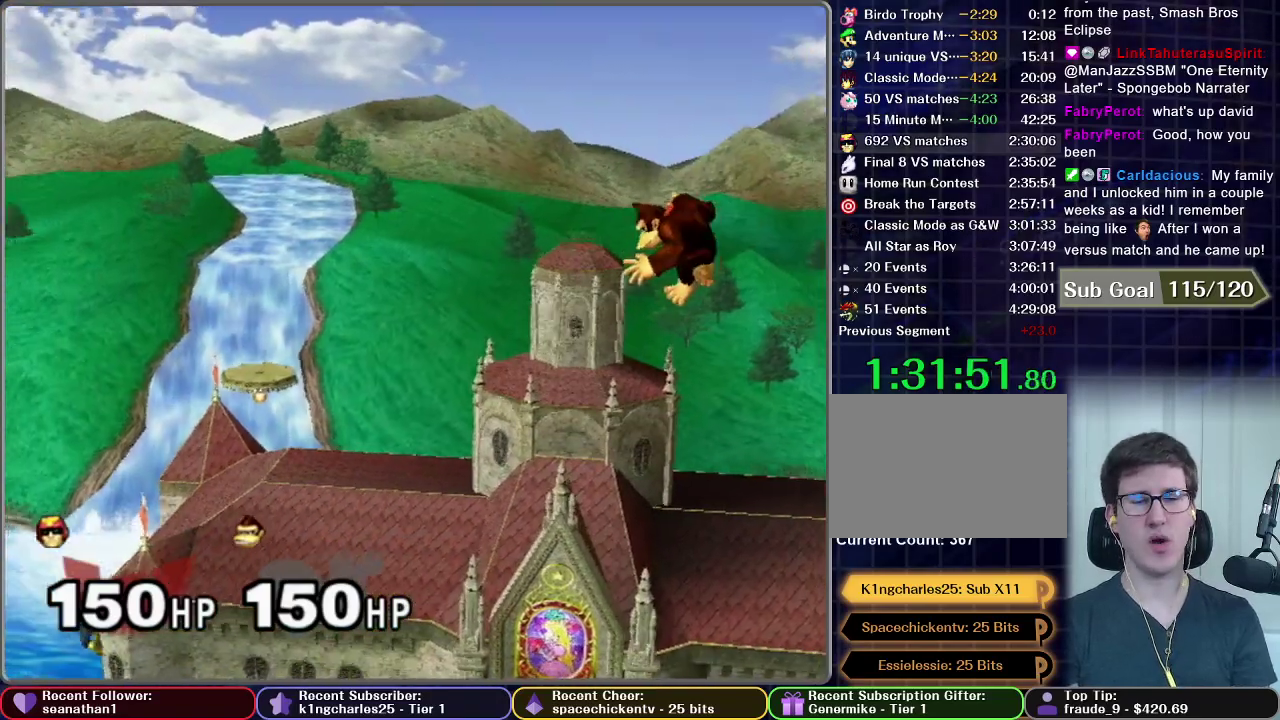
Gameplay with a controller (Nintendo layout); each line is a JSON object with the inputs held at the frame after it. "events" lists button and stick changes between this image and that frame as [ms after this image, input, new state], when the widget could be followed in between. This overlay highlights the sticks when they move; stick clicks (L3) are not distinguishable. Not read: L3 R3 right_stick.
{"buttons": [], "left_stick": "center", "events": [[334, "left_stick", "center"]]}
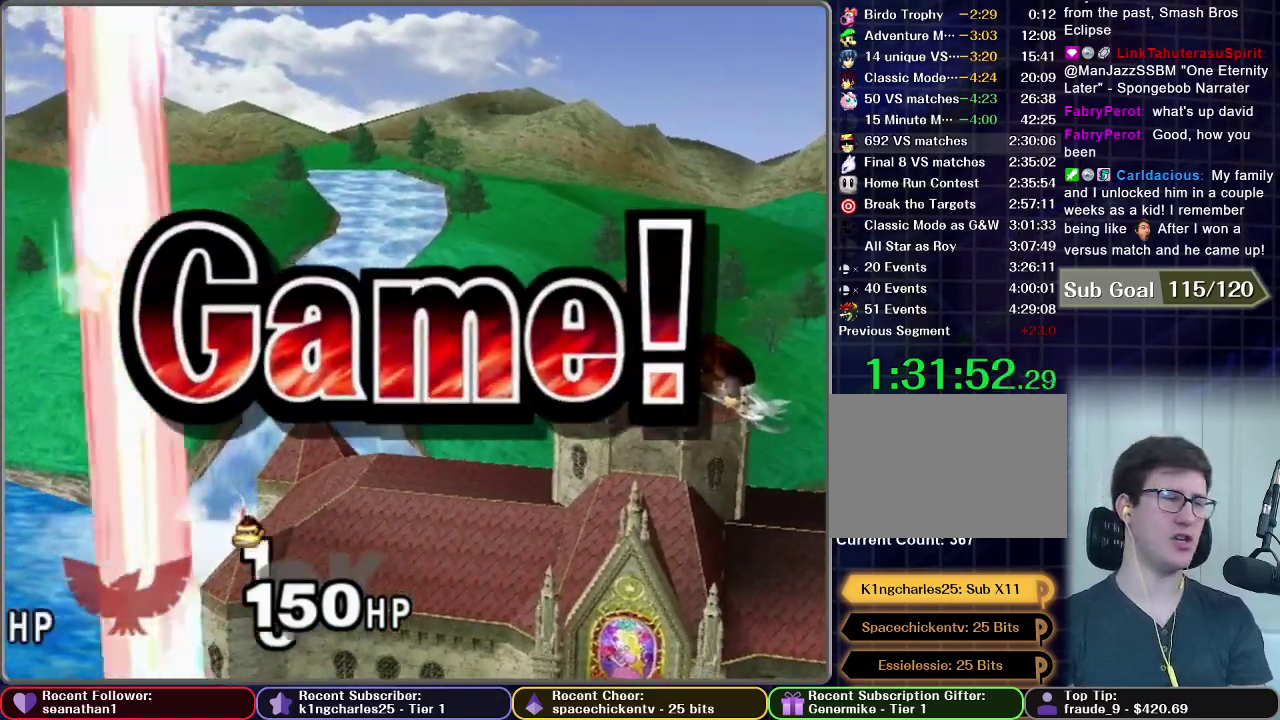
{"buttons": [], "left_stick": "center", "events": []}
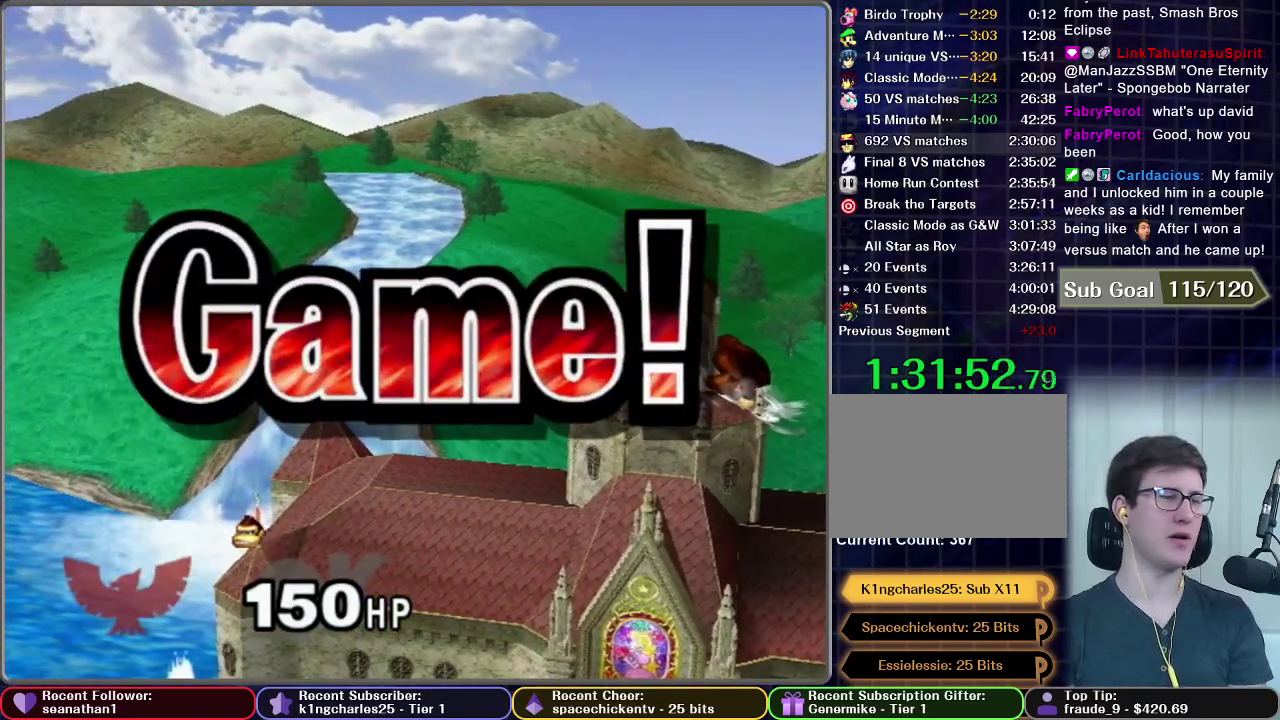
{"buttons": [], "left_stick": "center", "events": []}
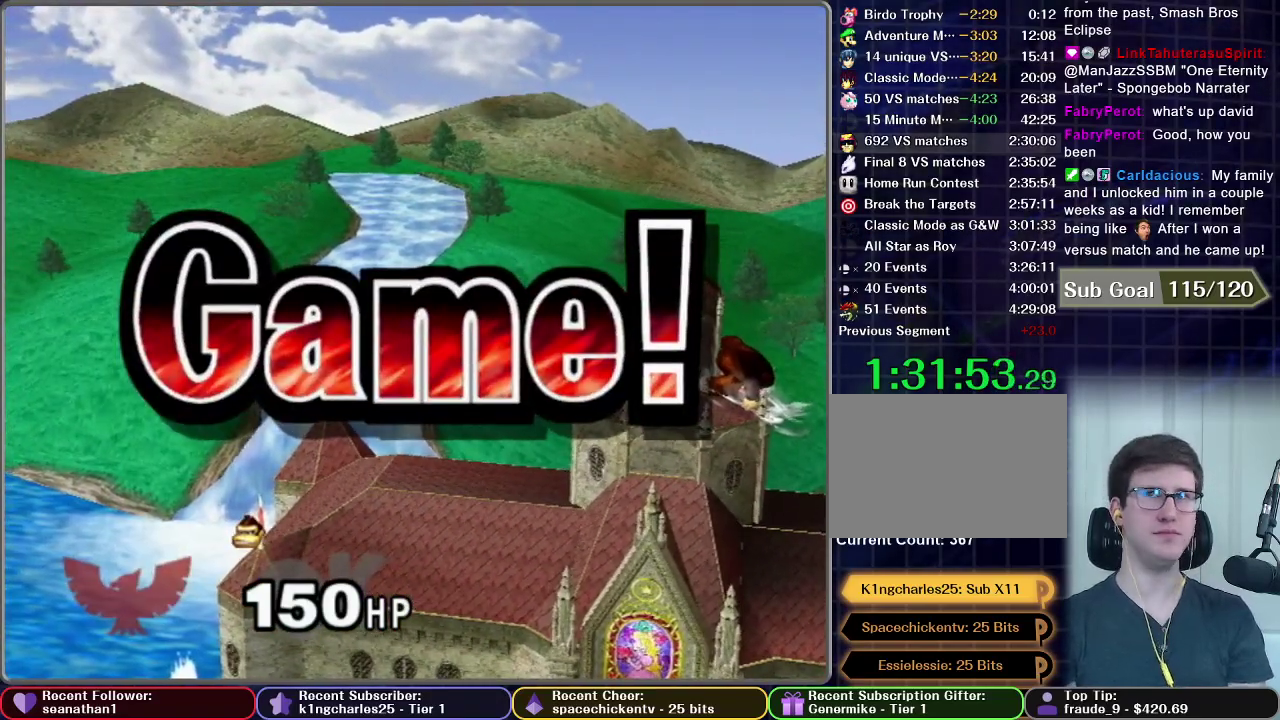
{"buttons": ["START"], "left_stick": "center", "events": [[501, "START", "down"]]}
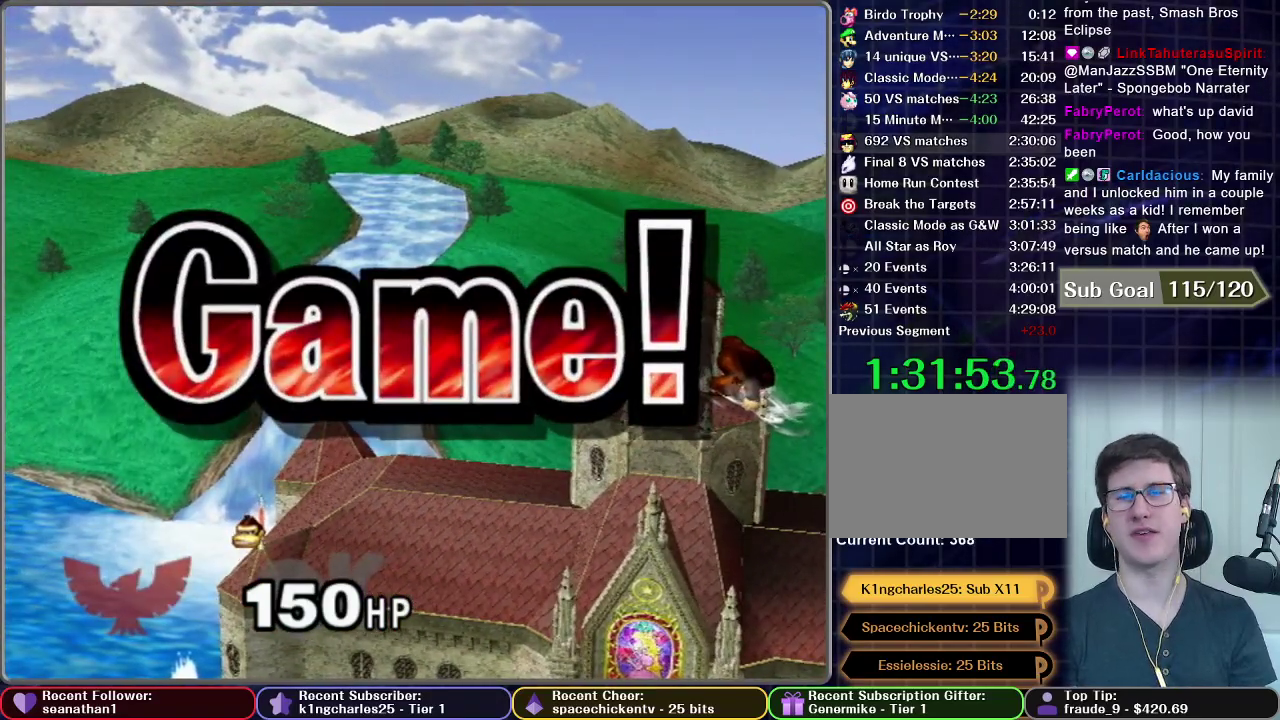
{"buttons": ["START"], "left_stick": "center", "events": [[116, "START", "up"], [200, "START", "down"], [300, "START", "up"], [433, "START", "down"]]}
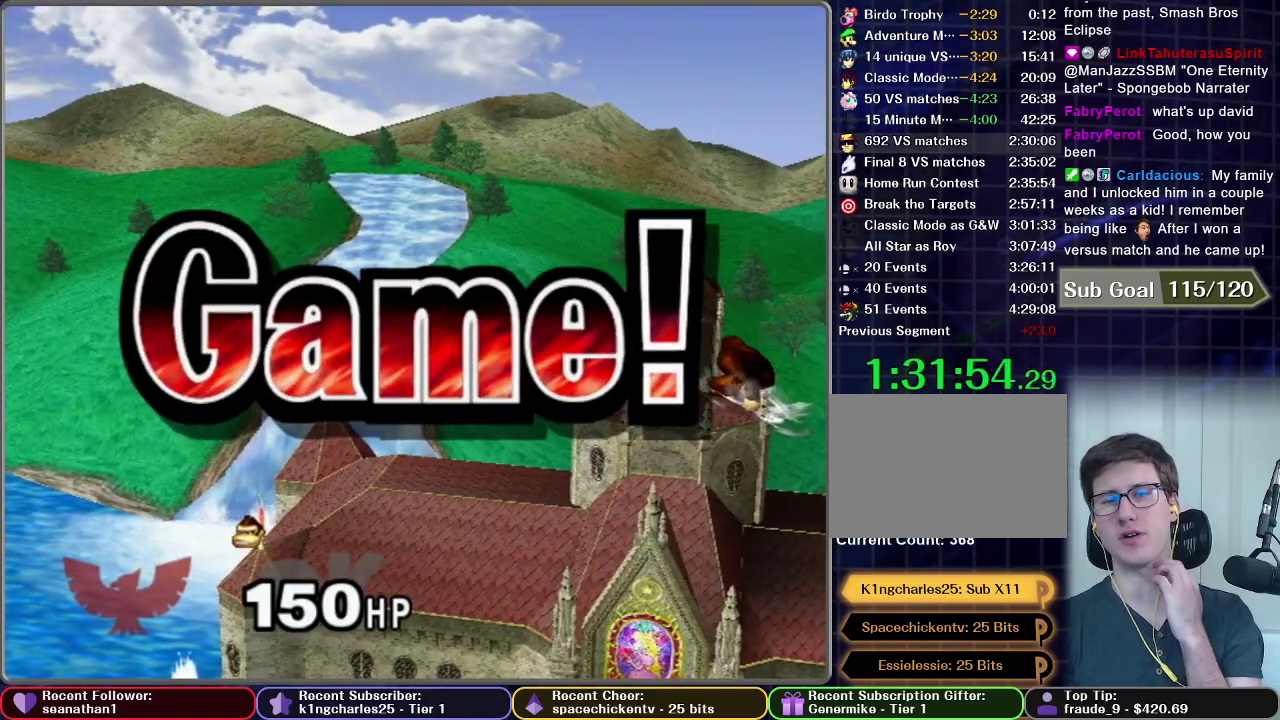
{"buttons": [], "left_stick": "center", "events": [[50, "START", "up"], [117, "START", "down"], [234, "START", "up"], [367, "START", "down"], [450, "START", "up"]]}
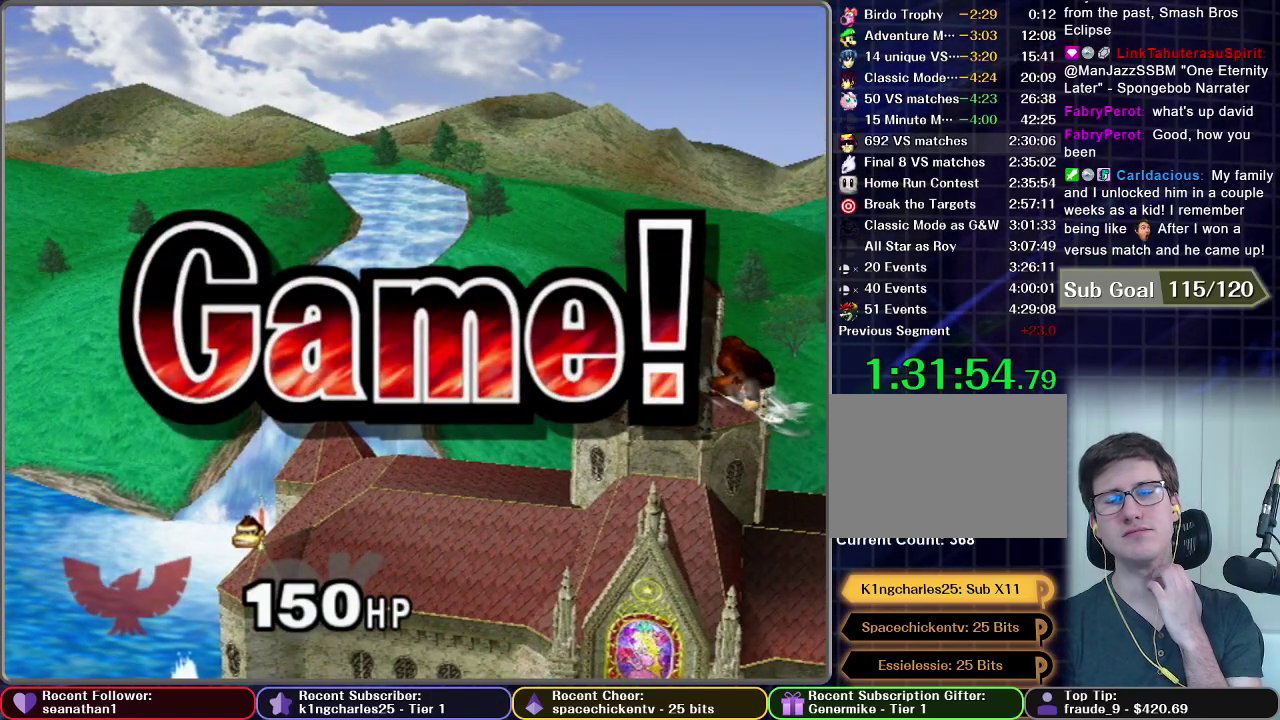
{"buttons": [], "left_stick": "center", "events": [[83, "START", "down"], [183, "START", "up"], [316, "START", "down"], [417, "START", "up"]]}
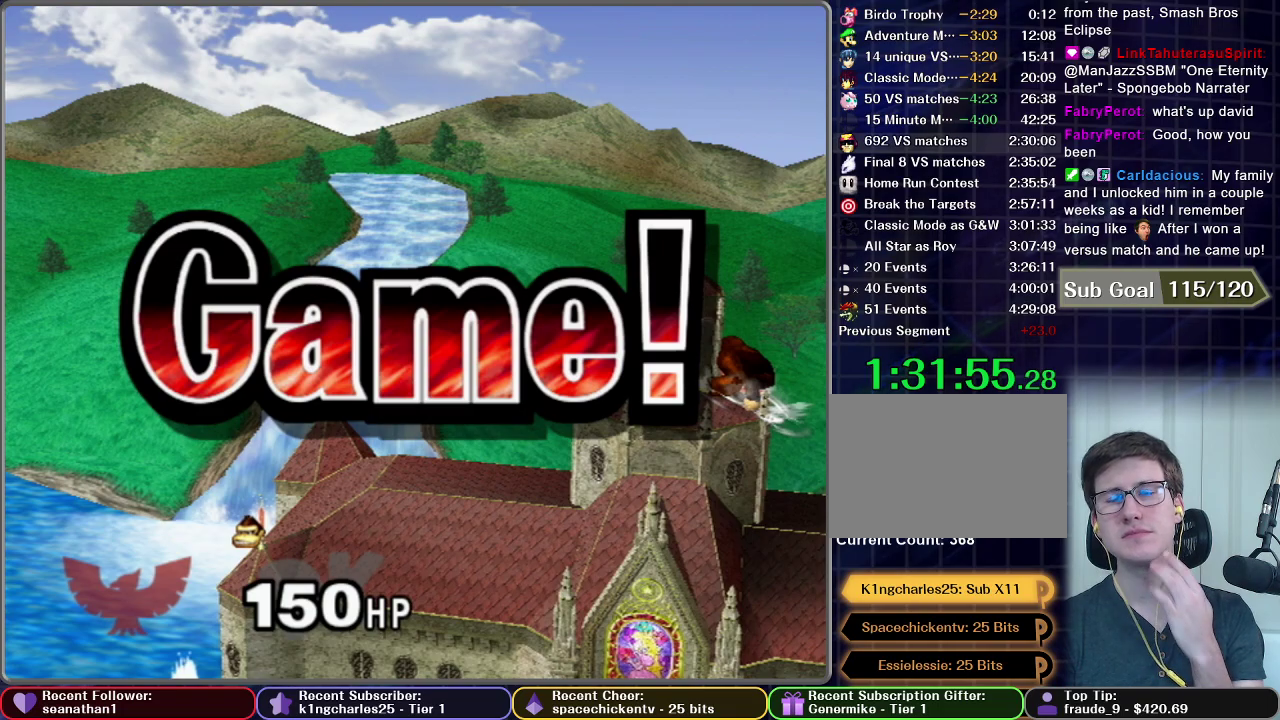
{"buttons": [], "left_stick": "center", "events": [[17, "START", "down"], [234, "START", "up"], [284, "START", "down"], [334, "START", "up"]]}
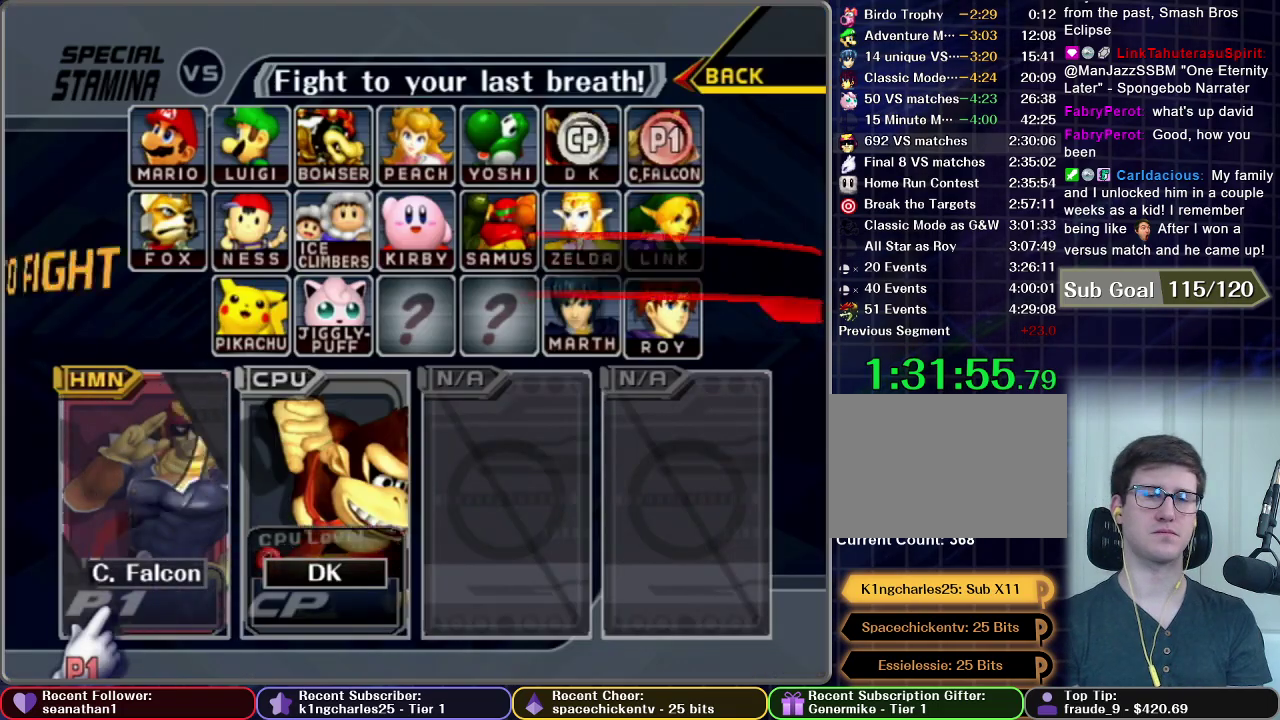
{"buttons": ["START"], "left_stick": "center", "events": [[117, "START", "down"], [284, "START", "up"], [334, "START", "down"]]}
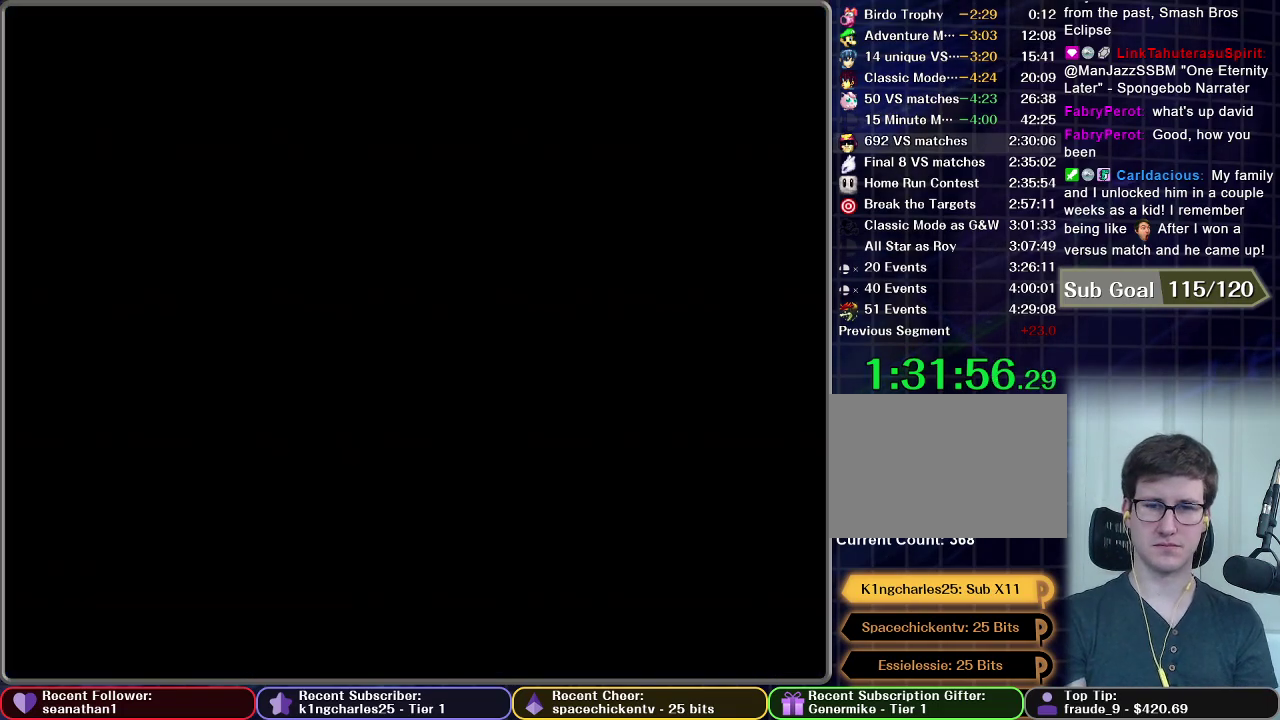
{"buttons": [], "left_stick": "center", "events": [[67, "START", "up"]]}
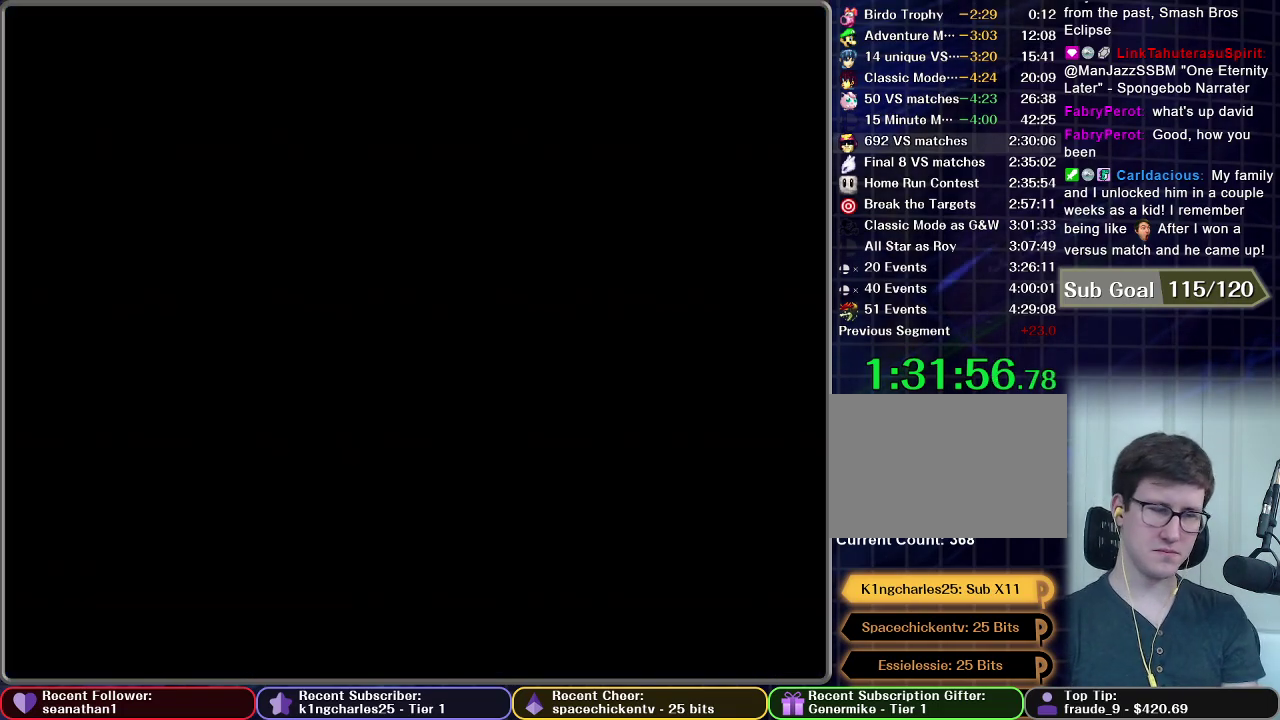
{"buttons": [], "left_stick": "center", "events": []}
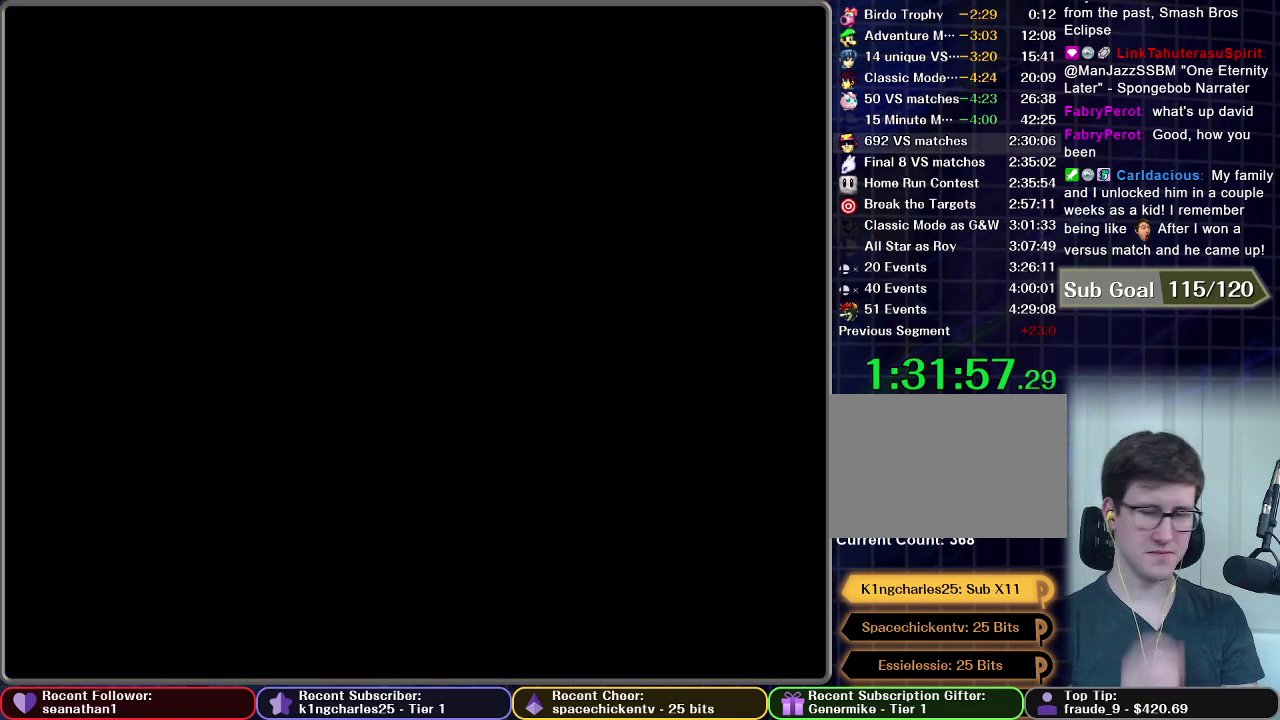
{"buttons": [], "left_stick": "center", "events": []}
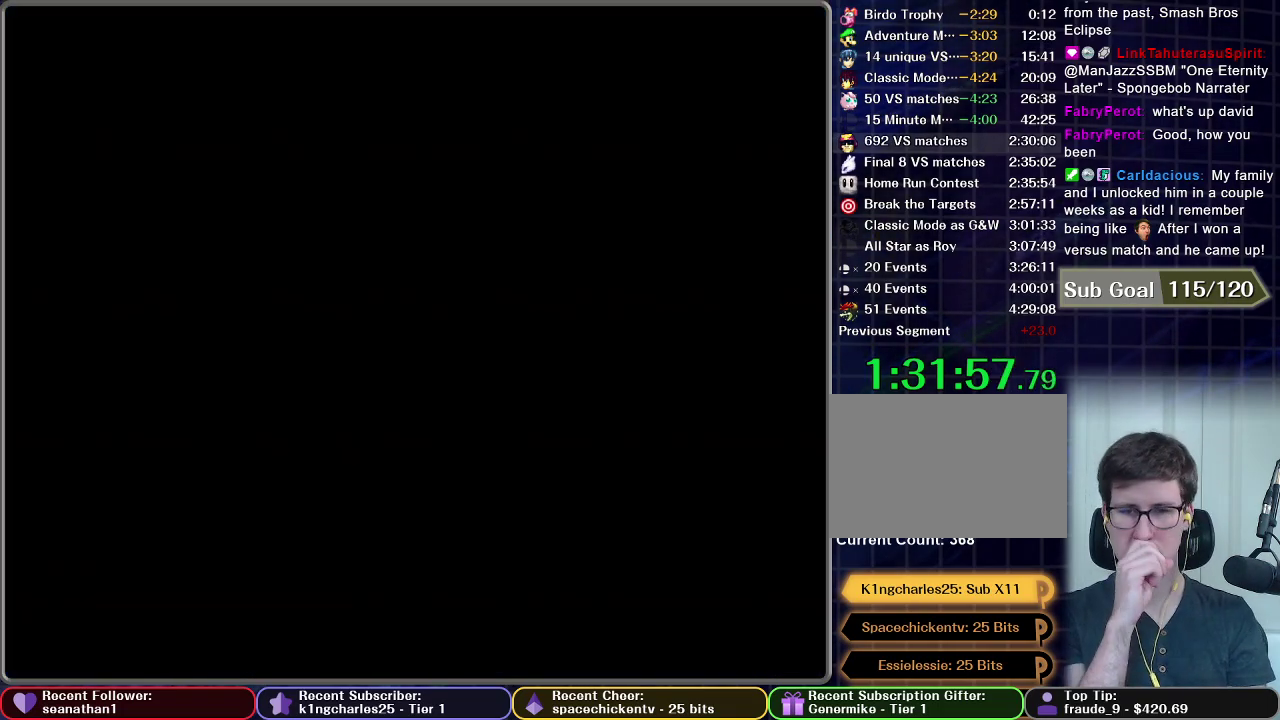
{"buttons": [], "left_stick": "center", "events": []}
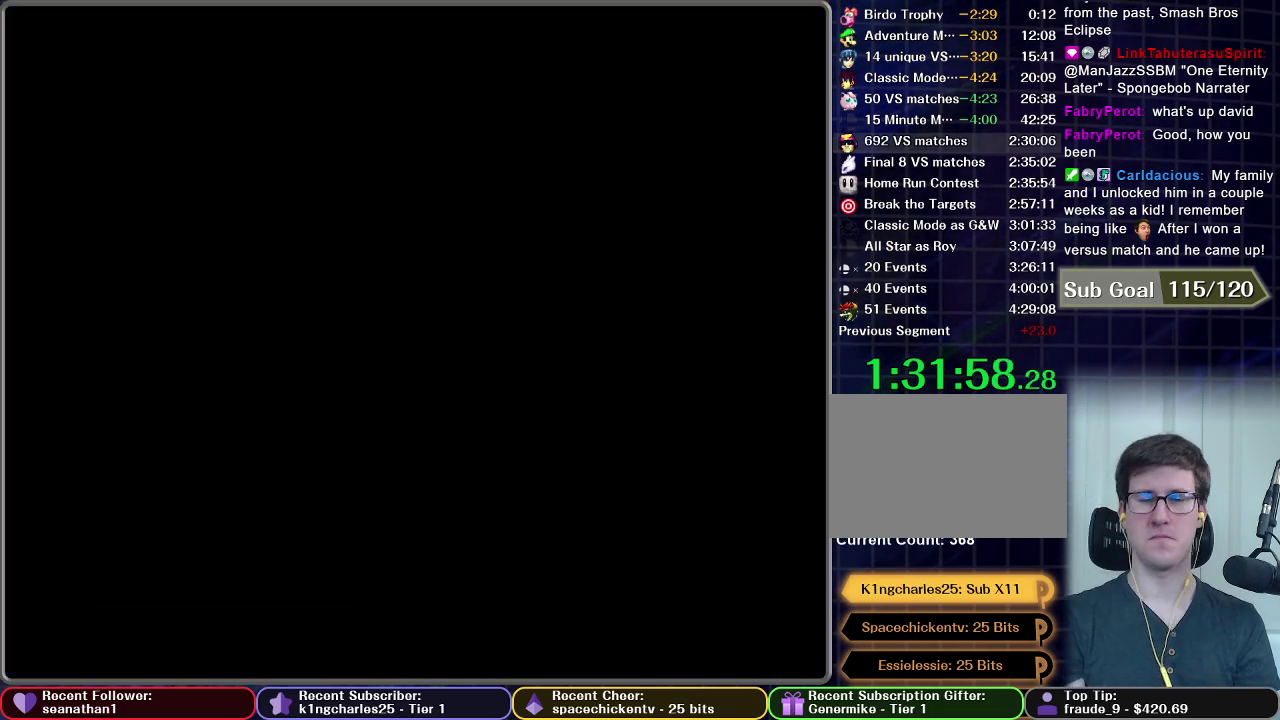
{"buttons": [], "left_stick": "center", "events": []}
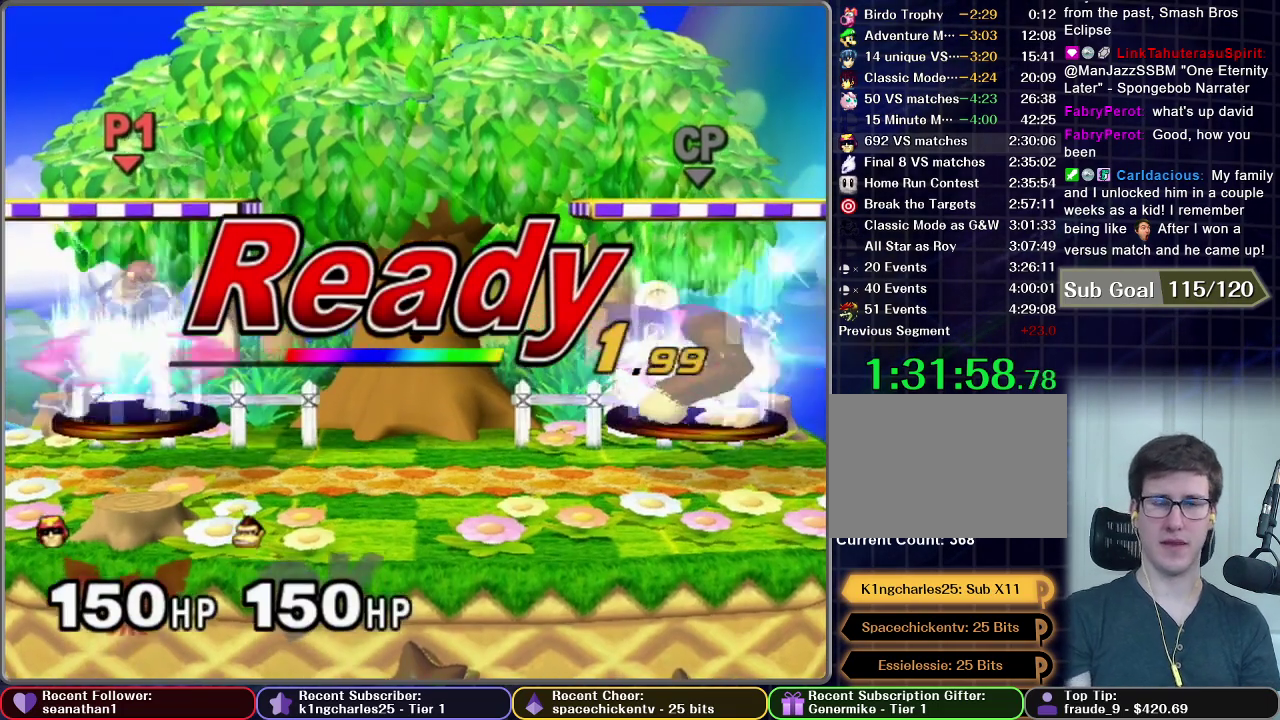
{"buttons": [], "left_stick": "center", "events": []}
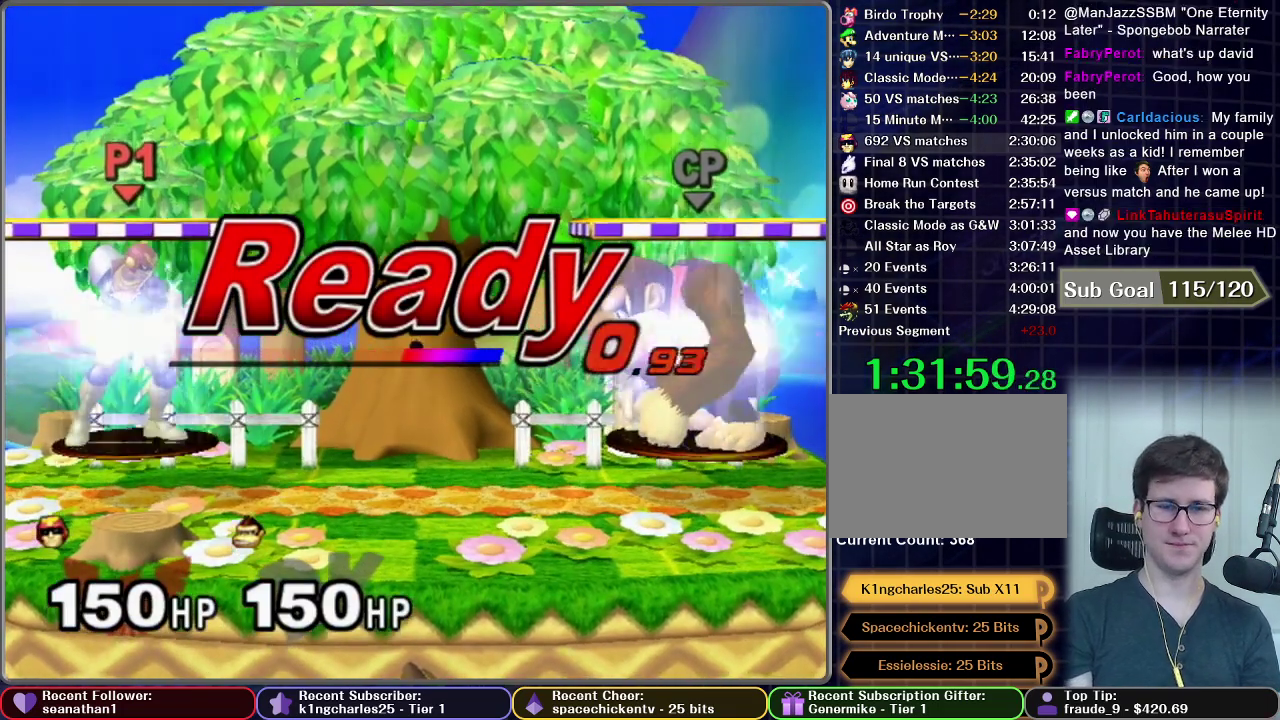
{"buttons": [], "left_stick": "left", "events": [[500, "left_stick", "left"]]}
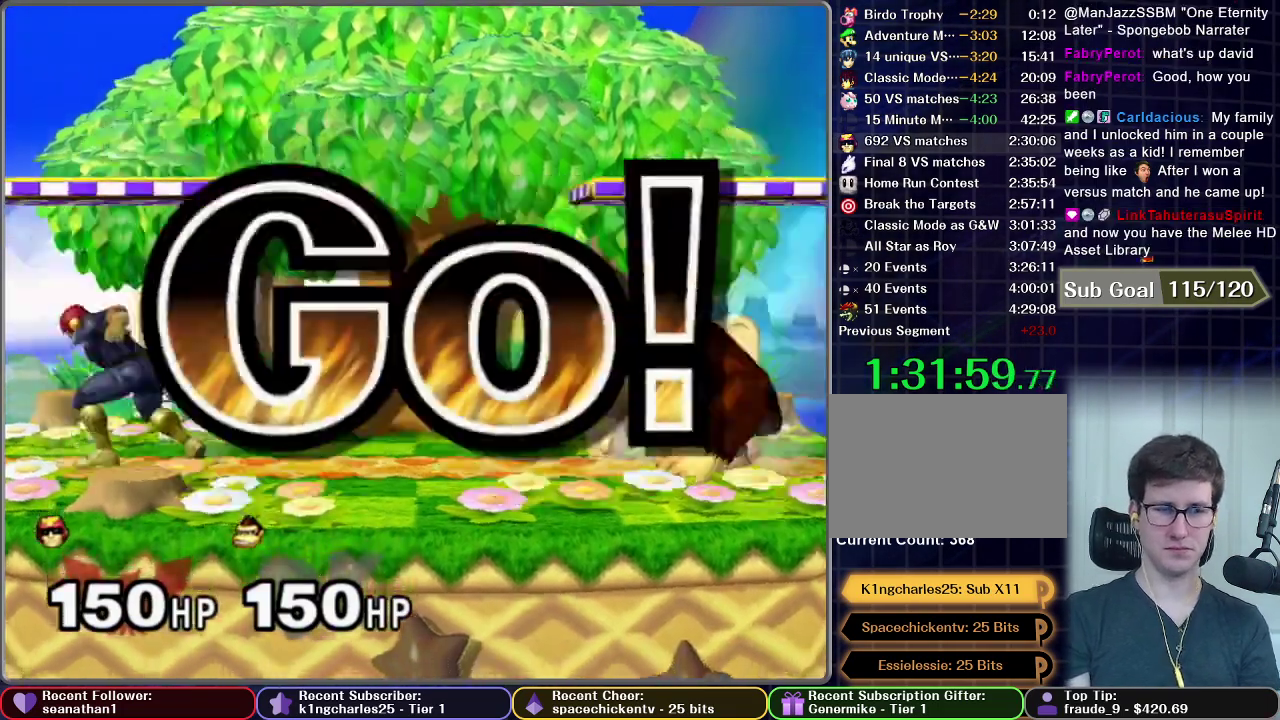
{"buttons": [], "left_stick": "left", "events": [[167, "X", "down"], [384, "X", "up"]]}
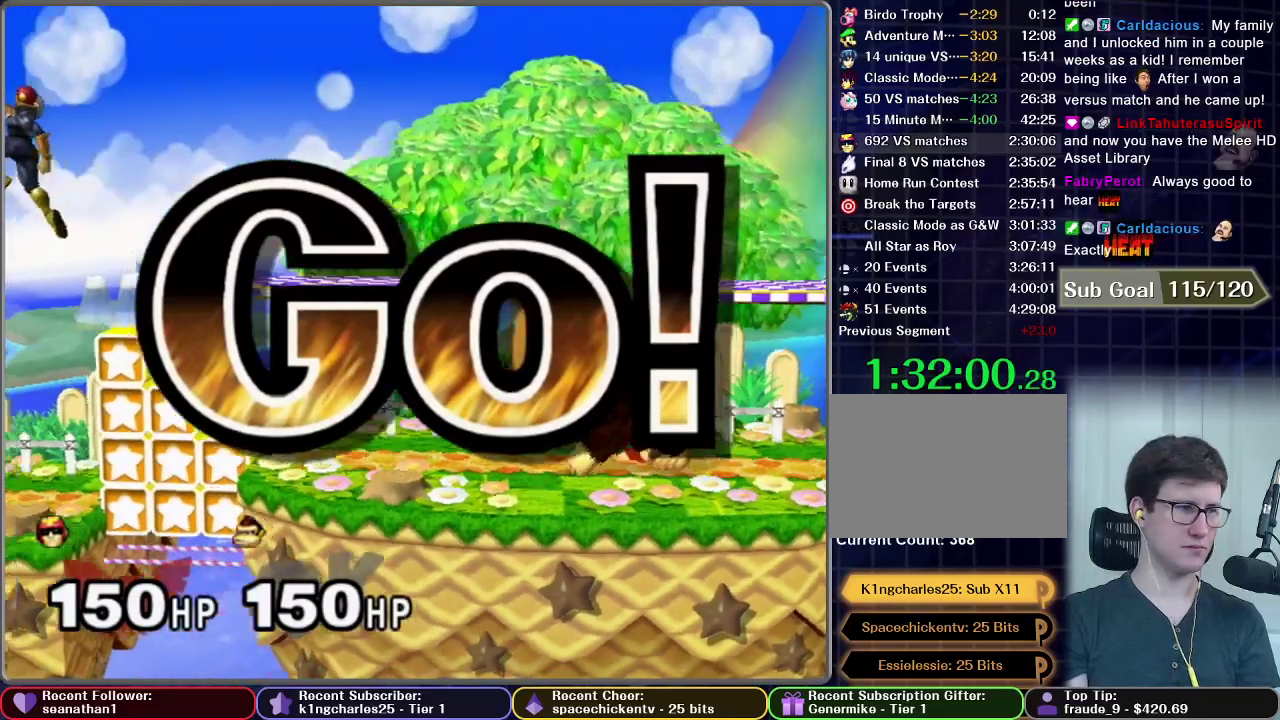
{"buttons": ["X"], "left_stick": "left", "events": [[334, "X", "down"]]}
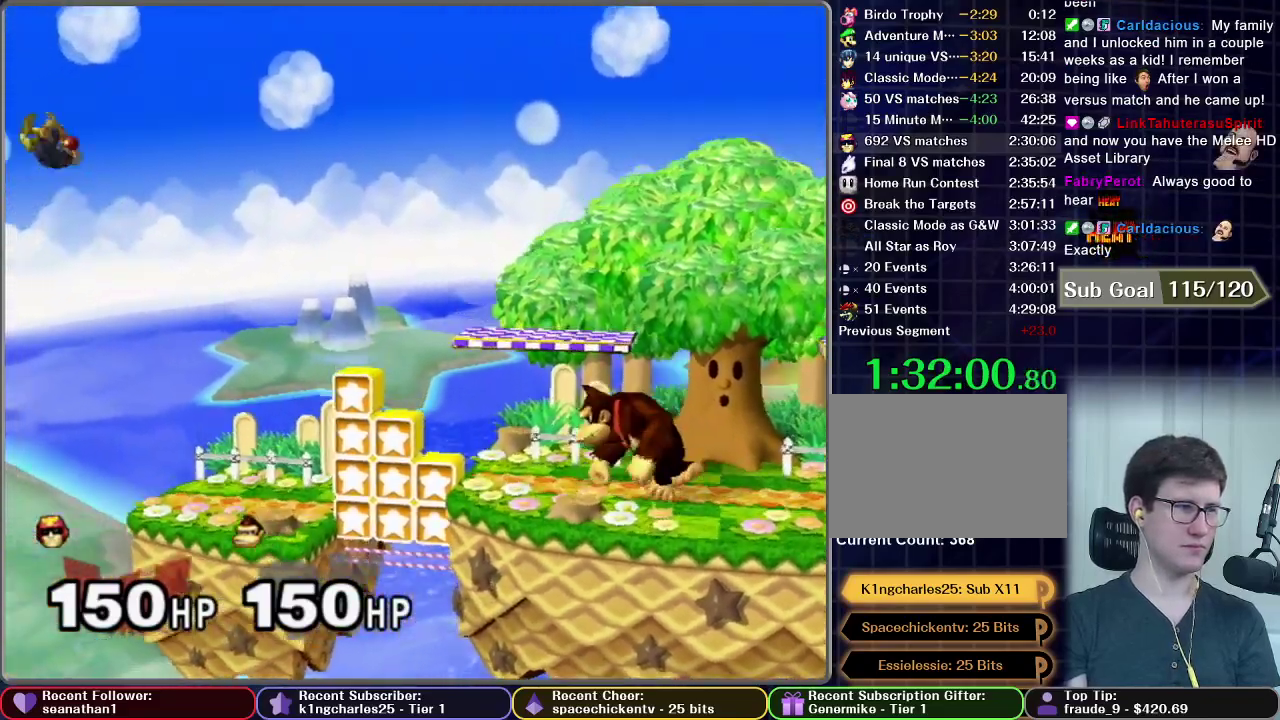
{"buttons": ["A"], "left_stick": "down", "events": [[216, "left_stick", "center"], [266, "left_stick", "down"], [300, "X", "up"], [483, "A", "down"]]}
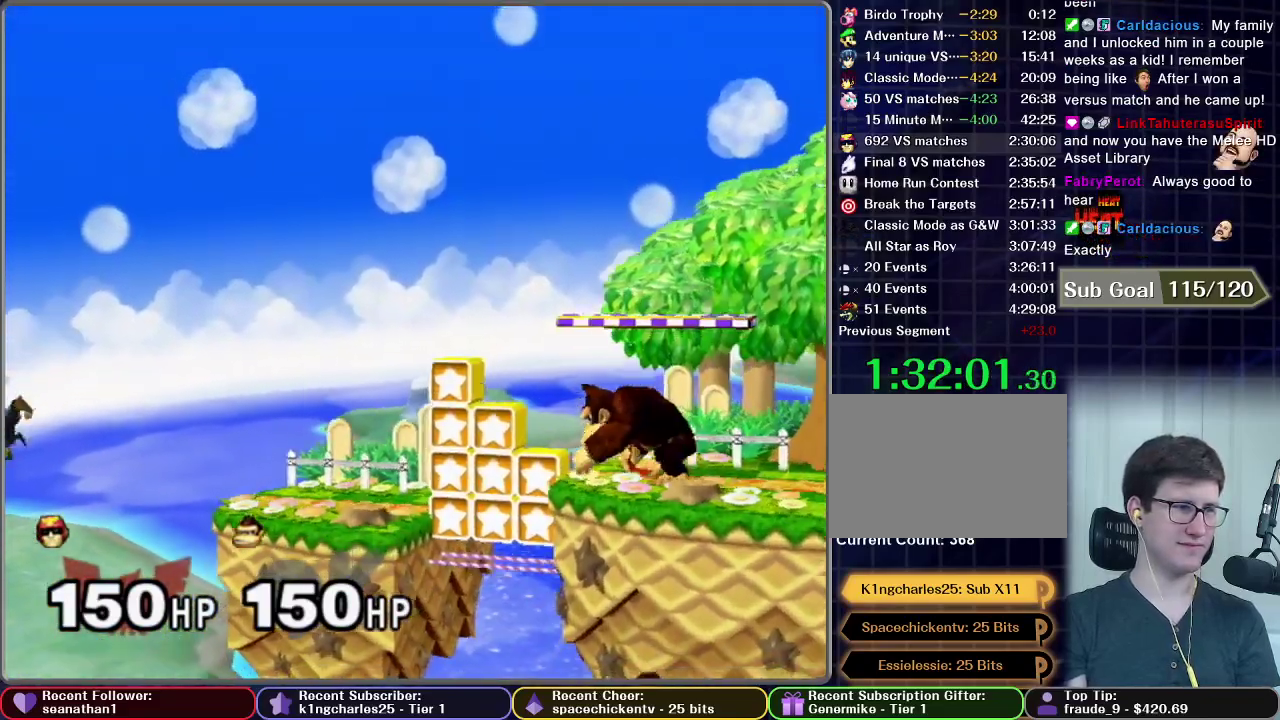
{"buttons": [], "left_stick": "down", "events": [[83, "A", "up"], [150, "A", "down"], [250, "A", "up"]]}
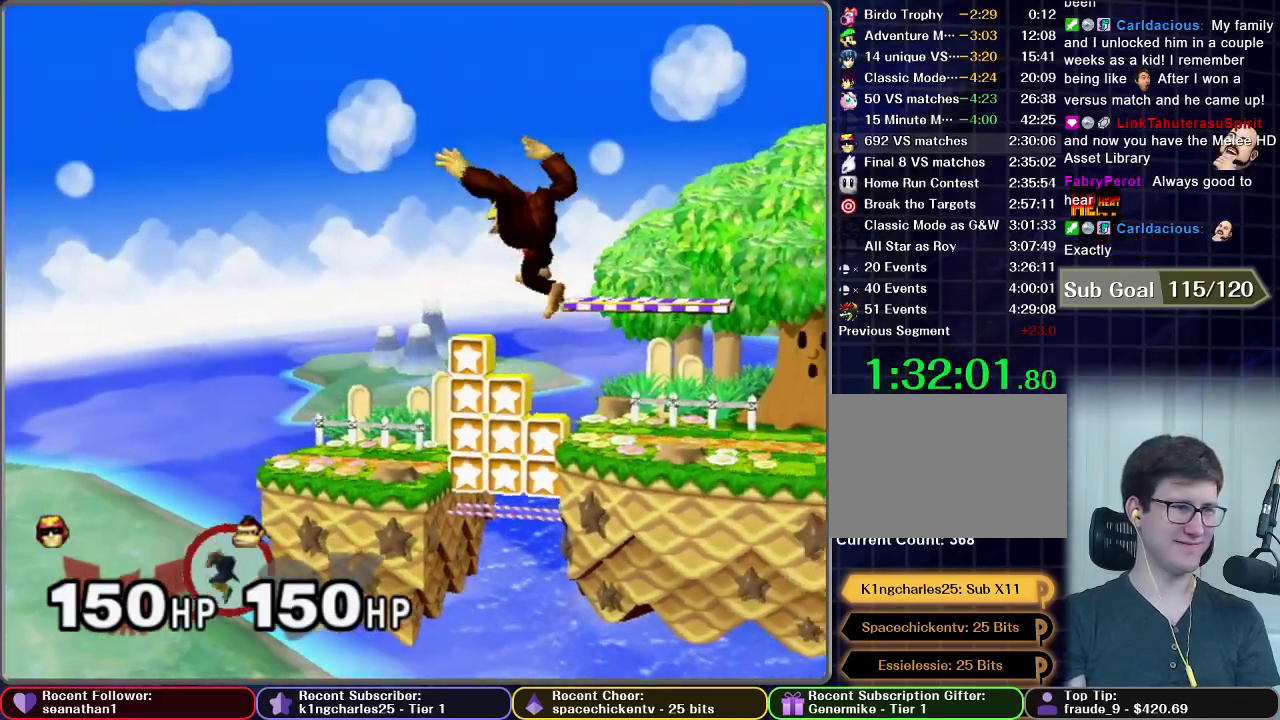
{"buttons": [], "left_stick": "center", "events": [[17, "A", "down"], [67, "A", "up"], [184, "A", "down"], [267, "A", "up"], [267, "left_stick", "center"]]}
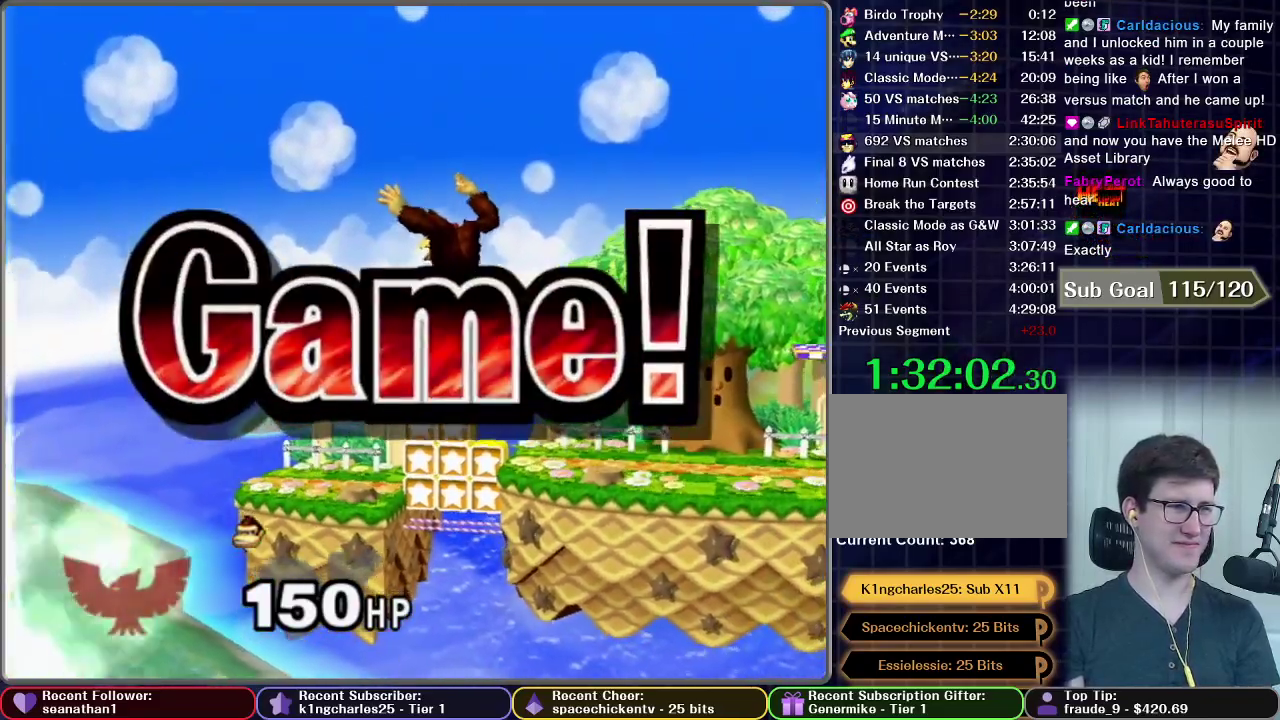
{"buttons": [], "left_stick": "center", "events": []}
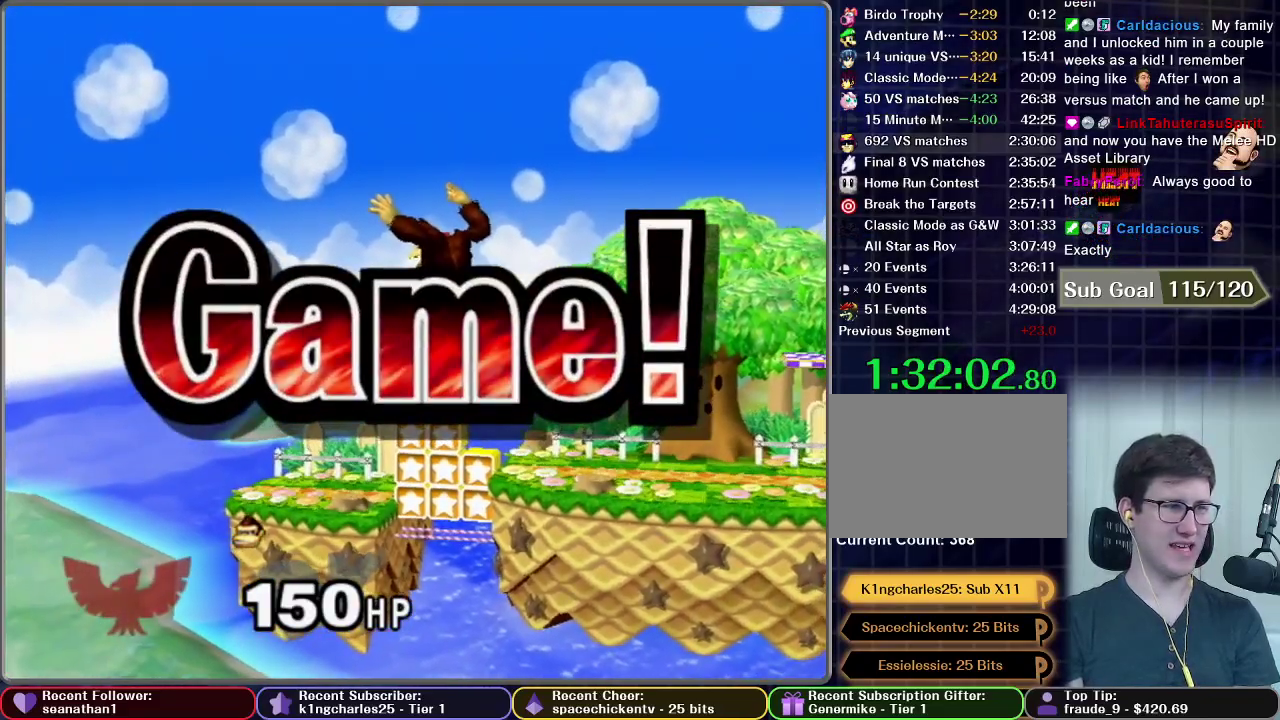
{"buttons": [], "left_stick": "center", "events": []}
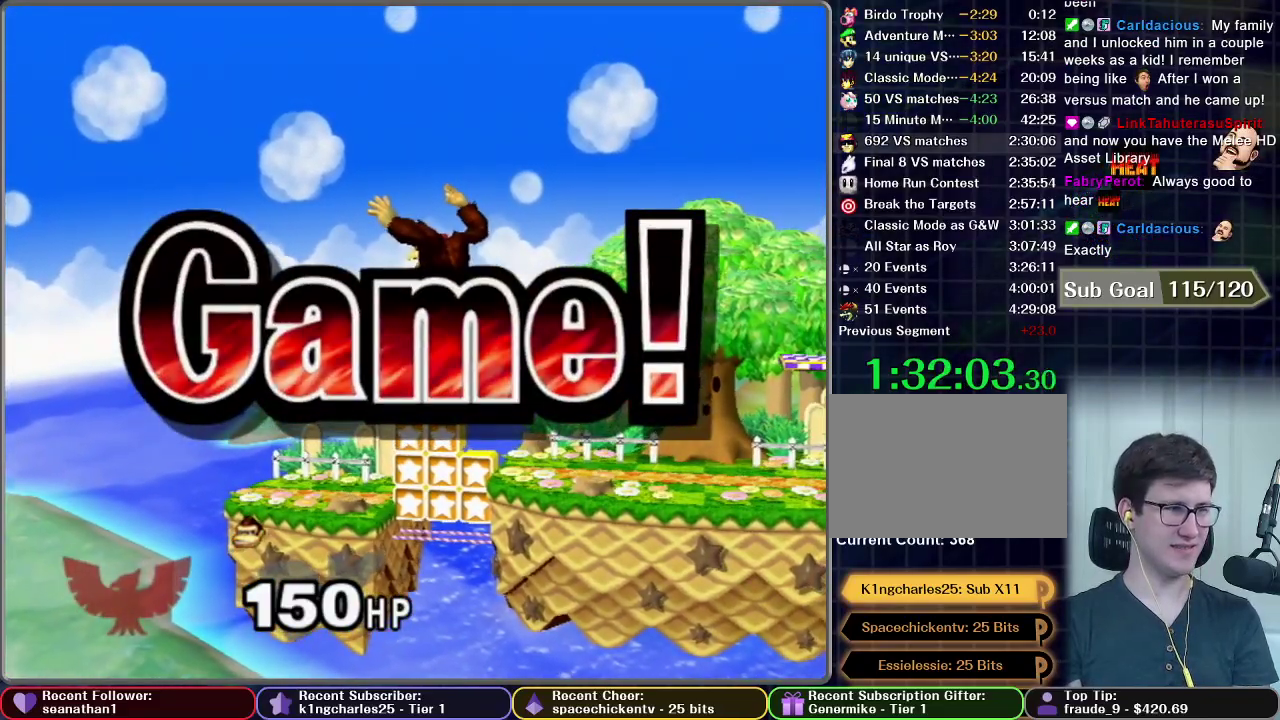
{"buttons": [], "left_stick": "center", "events": []}
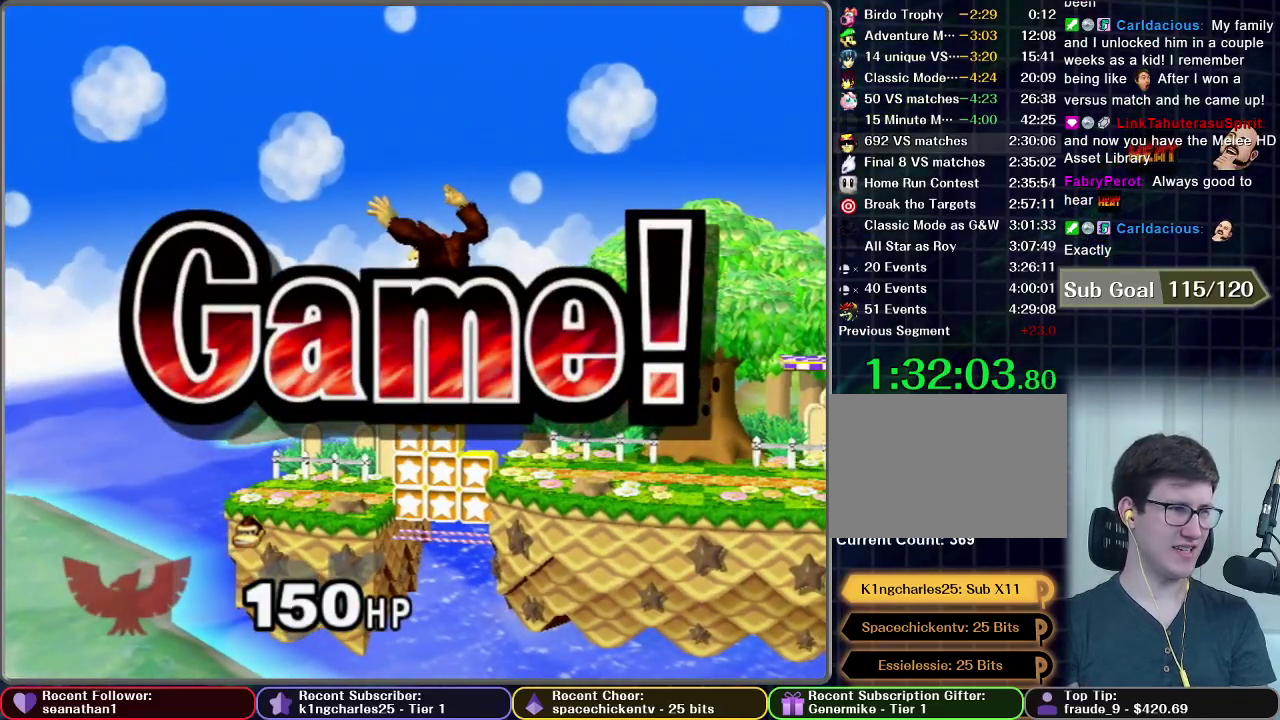
{"buttons": [], "left_stick": "center", "events": []}
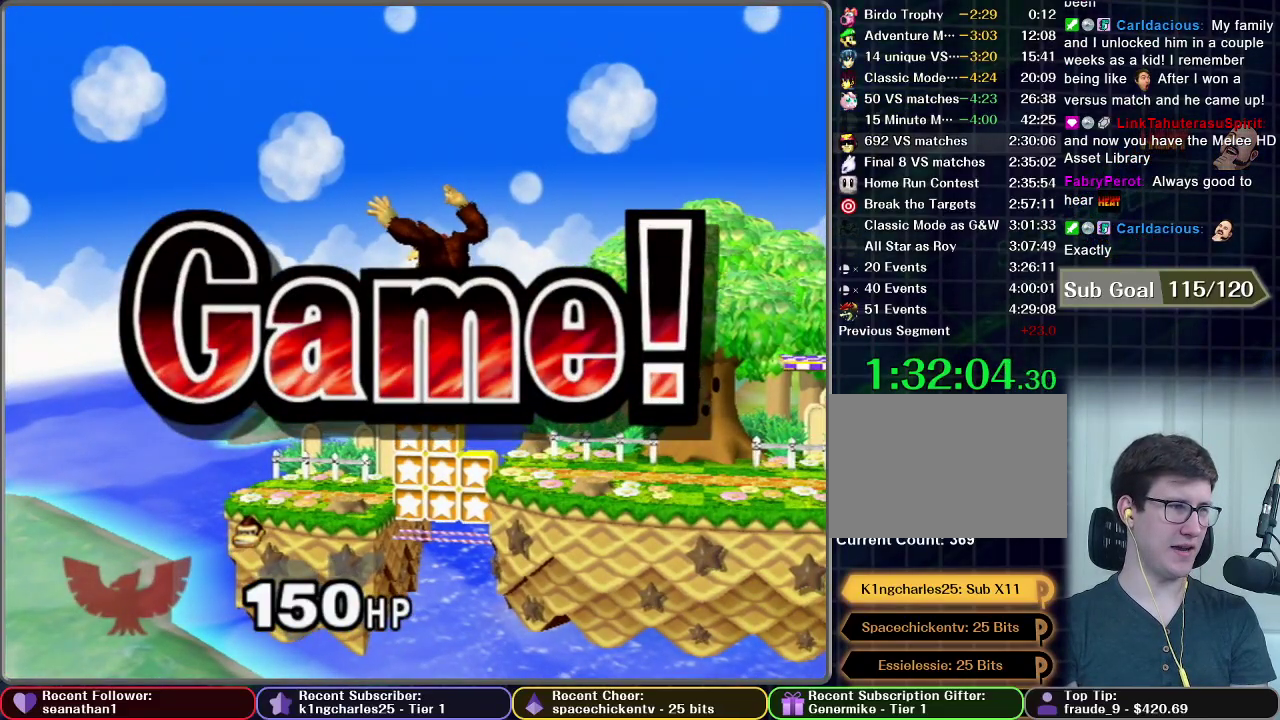
{"buttons": [], "left_stick": "center", "events": []}
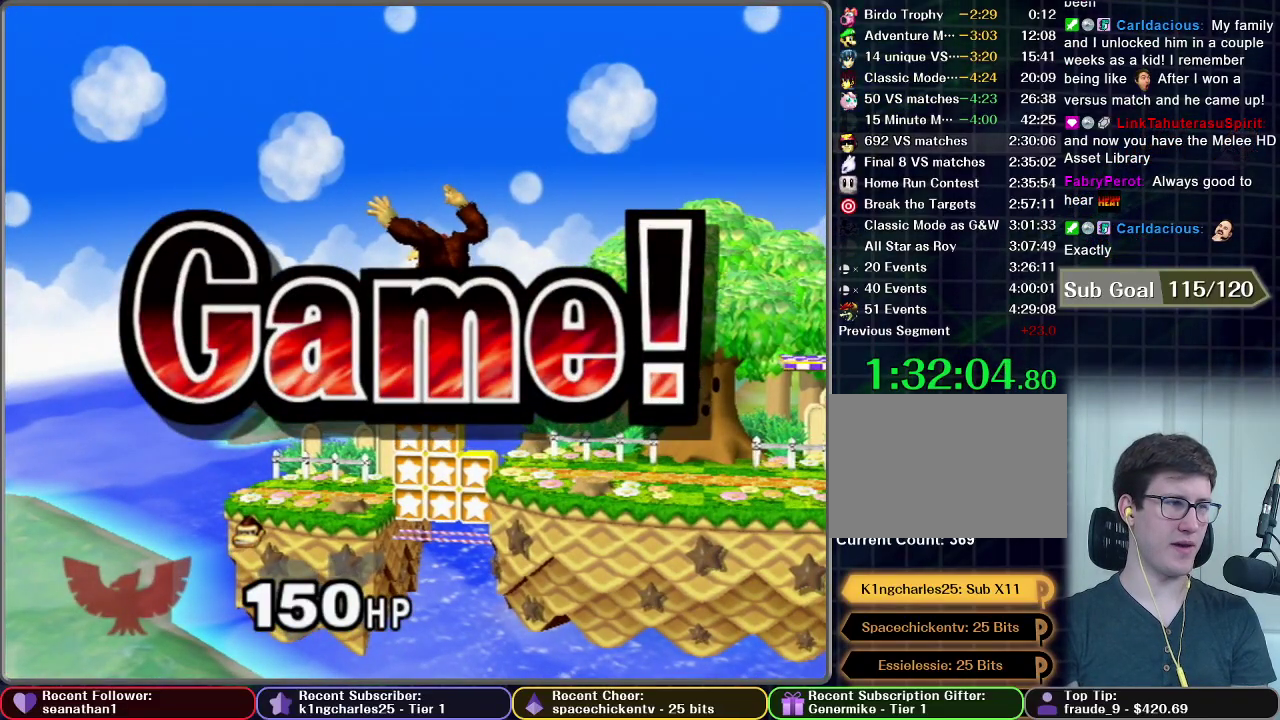
{"buttons": [], "left_stick": "center", "events": []}
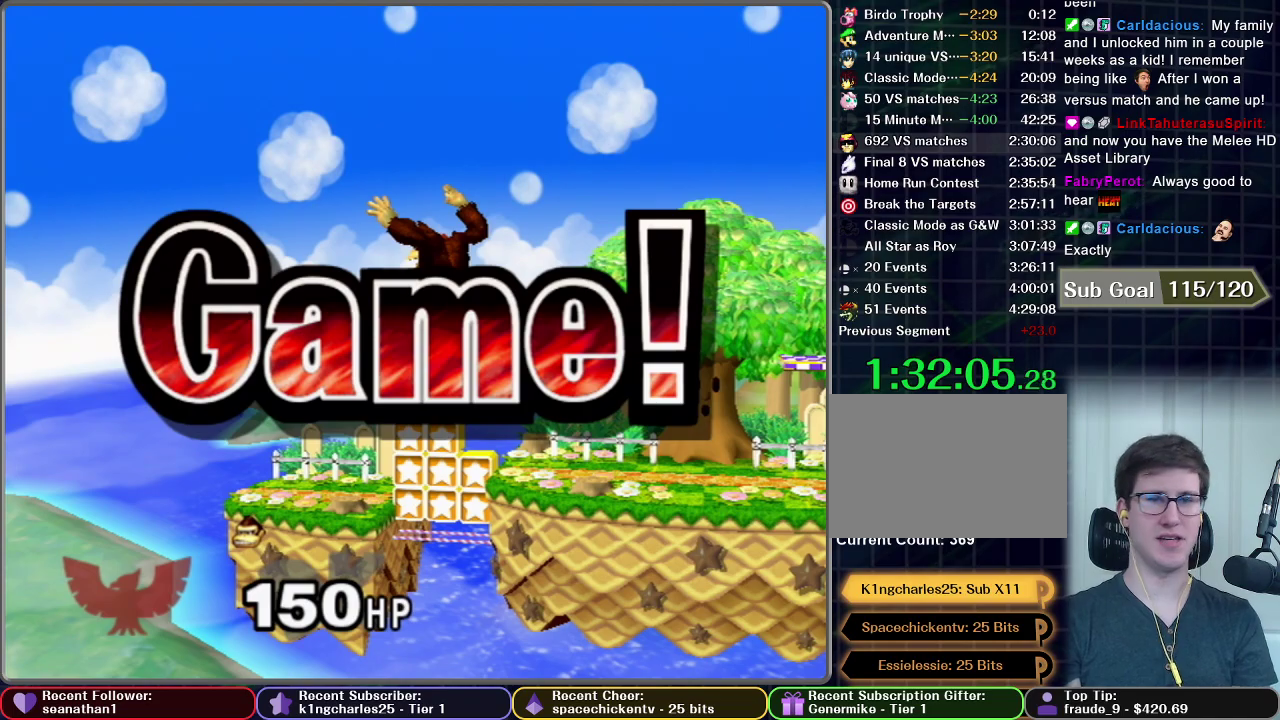
{"buttons": ["START"], "left_stick": "center", "events": [[167, "START", "down"], [284, "START", "up"], [367, "START", "down"]]}